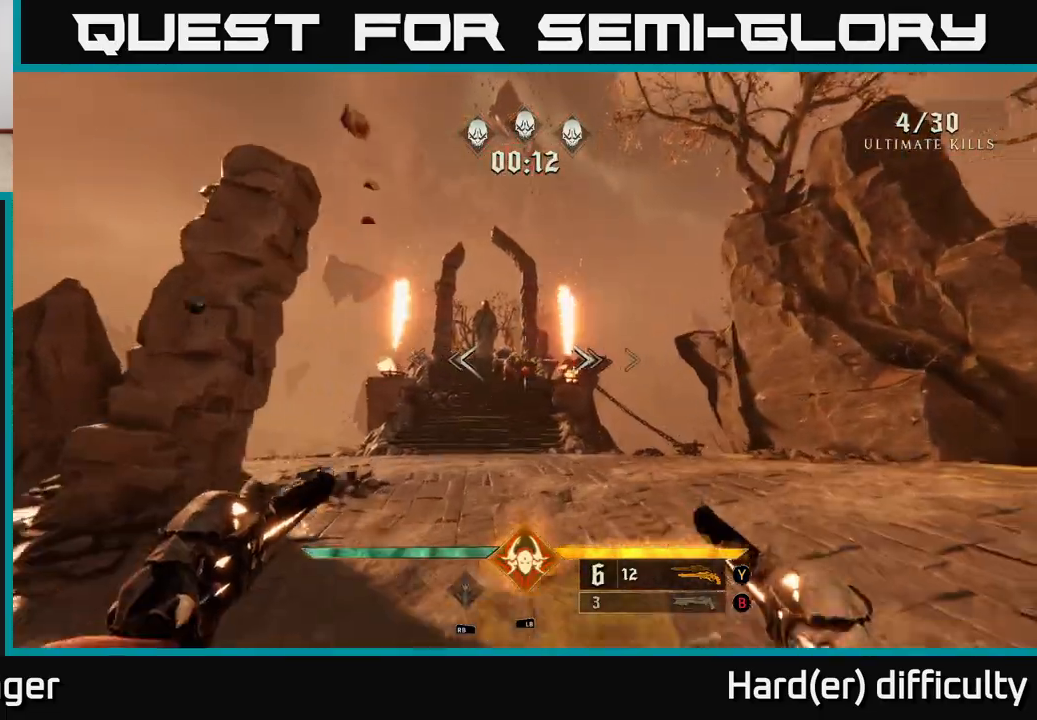
Gameplay with a controller (Xbox layout); each line is a JSON object with the inputs held at the frame after it. "events" lists button and stick changes between this image and that frame as [ms after this image, input, new state], when the widget could be followed in between.
{"buttons": [], "left_stick": "up", "right_stick": "center", "events": [[33, "right_stick", "up-left"], [133, "left_stick", "up-right"], [133, "right_stick", "center"], [267, "Y", "down"], [333, "Y", "up"], [483, "left_stick", "up"]]}
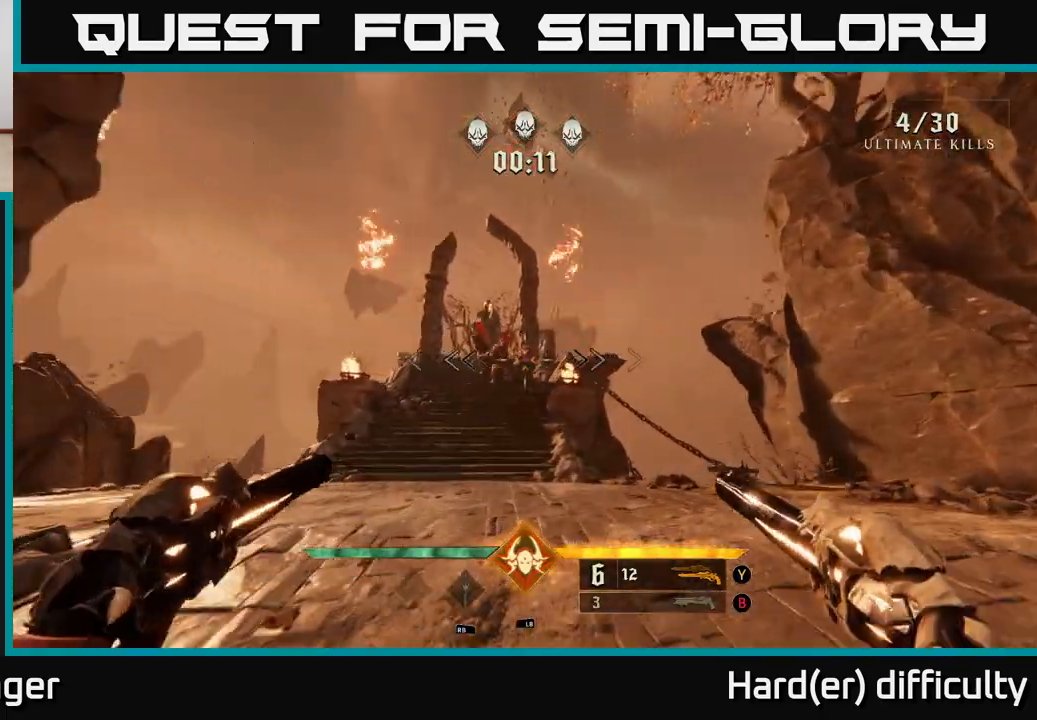
{"buttons": [], "left_stick": "up-left", "right_stick": "center", "events": [[133, "left_stick", "up-left"], [183, "L1", "down"], [200, "right_stick", "down"], [283, "left_stick", "left"], [300, "L1", "up"], [333, "right_stick", "center"], [500, "left_stick", "up-left"]]}
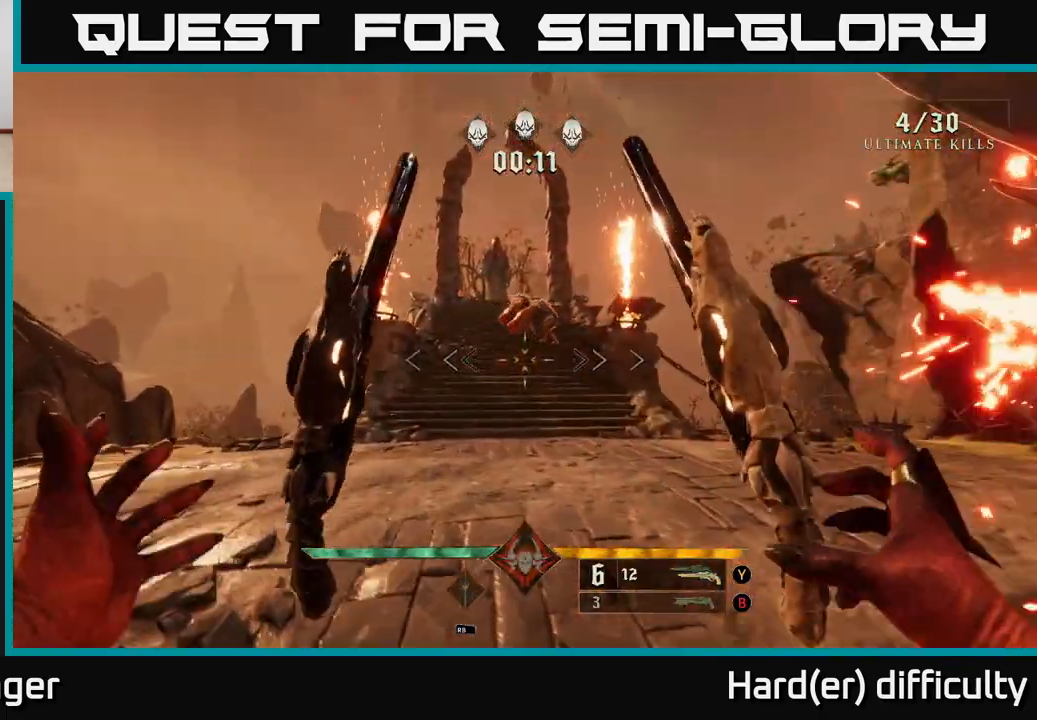
{"buttons": [], "left_stick": "up-right", "right_stick": "center", "events": [[183, "B", "down"], [200, "left_stick", "up"], [283, "B", "up"], [300, "left_stick", "up-right"]]}
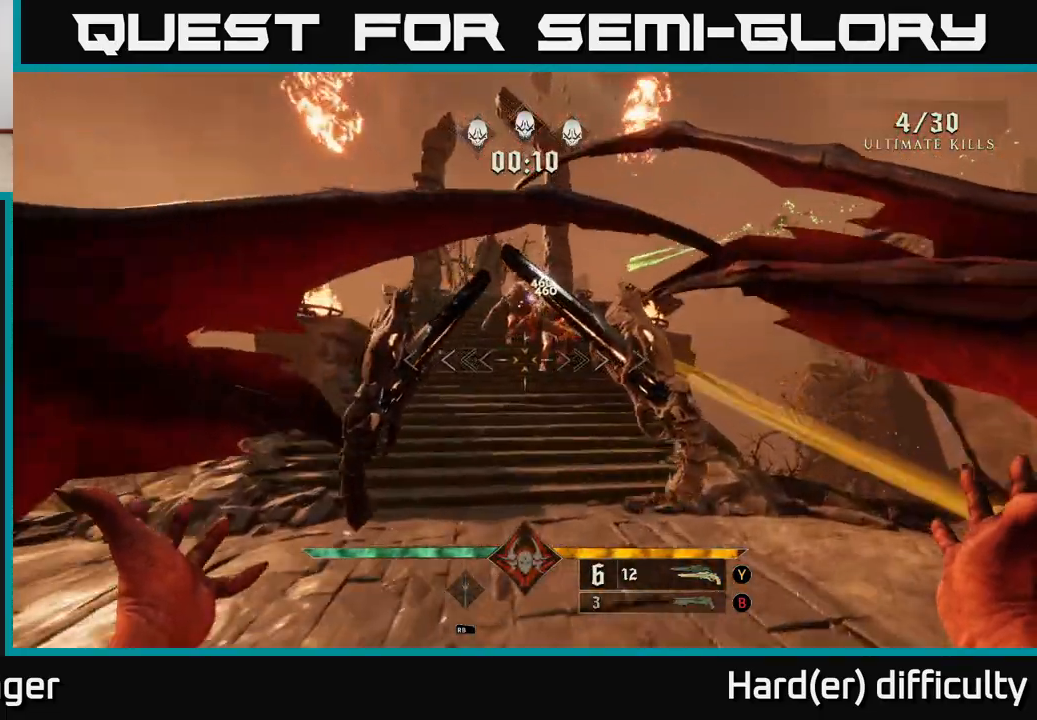
{"buttons": [], "left_stick": "down-left", "right_stick": "center", "events": [[133, "B", "down"], [150, "left_stick", "down-right"], [283, "left_stick", "down-left"], [333, "B", "up"], [400, "B", "down"], [483, "B", "up"]]}
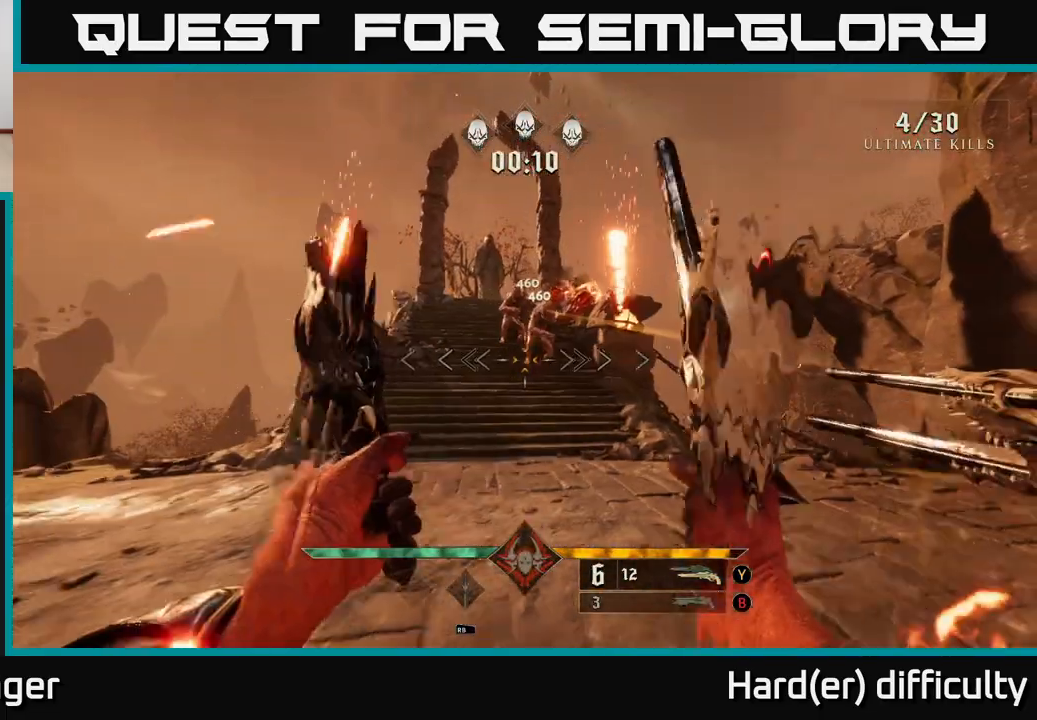
{"buttons": ["B"], "left_stick": "down-right", "right_stick": "center", "events": [[67, "B", "down"], [150, "B", "up"], [217, "B", "down"], [217, "left_stick", "down"], [283, "B", "up"], [367, "B", "down"], [433, "B", "up"], [433, "left_stick", "down-right"], [500, "B", "down"]]}
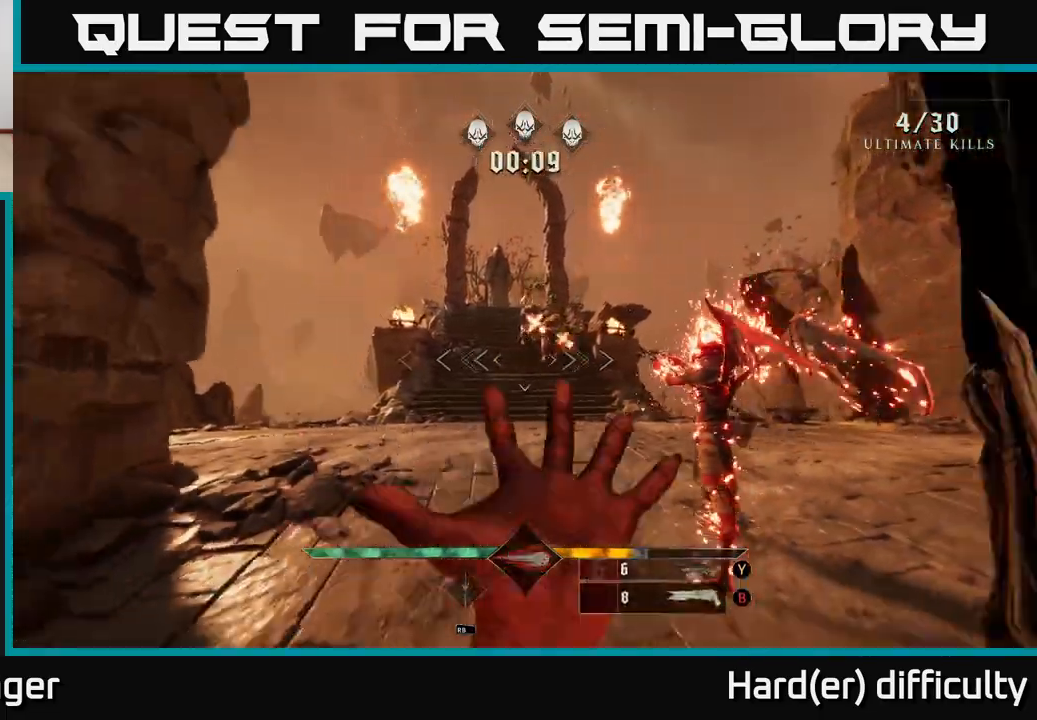
{"buttons": ["R2"], "left_stick": "up", "right_stick": "center", "events": [[100, "B", "up"], [167, "B", "down"], [250, "B", "up"], [367, "left_stick", "up"], [433, "R2", "down"], [433, "right_stick", "up"], [500, "right_stick", "center"]]}
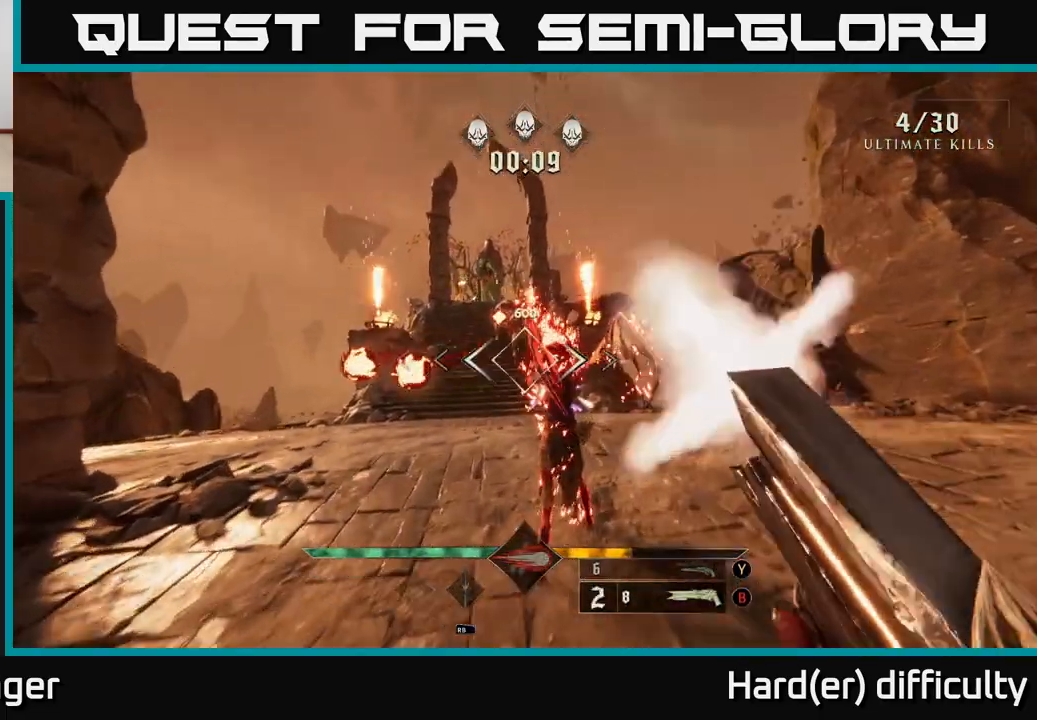
{"buttons": [], "left_stick": "up-right", "right_stick": "center", "events": [[17, "R2", "up"], [67, "left_stick", "right"], [367, "right_stick", "up-left"], [417, "left_stick", "up-right"], [467, "right_stick", "center"]]}
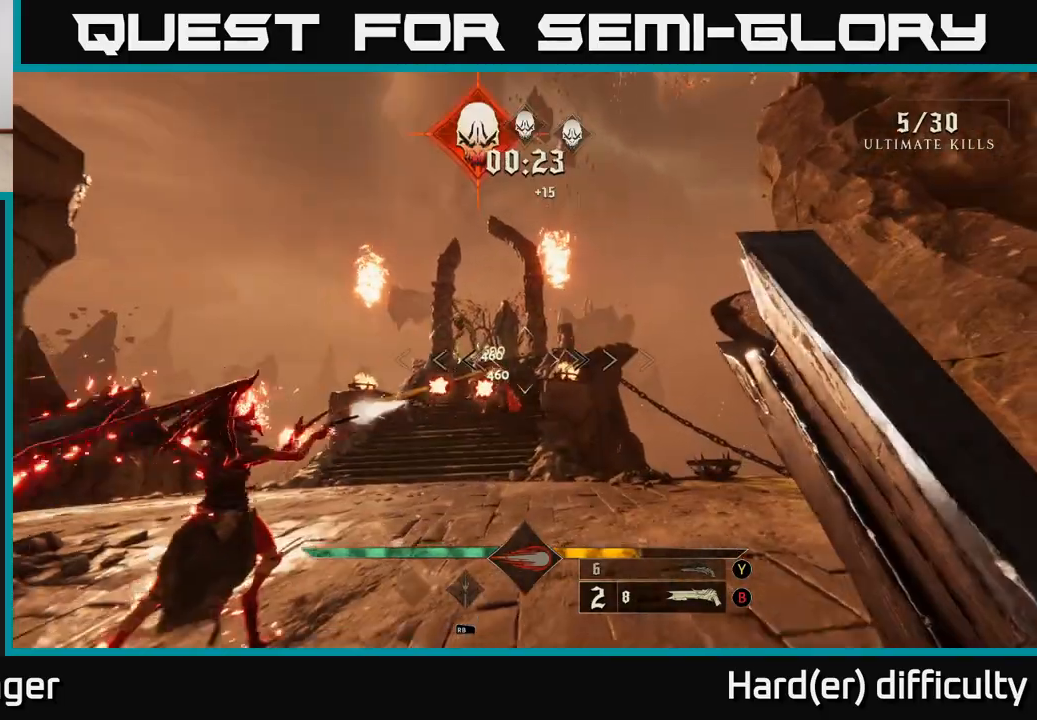
{"buttons": ["R2"], "left_stick": "right", "right_stick": "center", "events": [[83, "left_stick", "up"], [167, "right_stick", "up-left"], [250, "right_stick", "left"], [317, "left_stick", "right"], [417, "R2", "down"], [450, "right_stick", "center"]]}
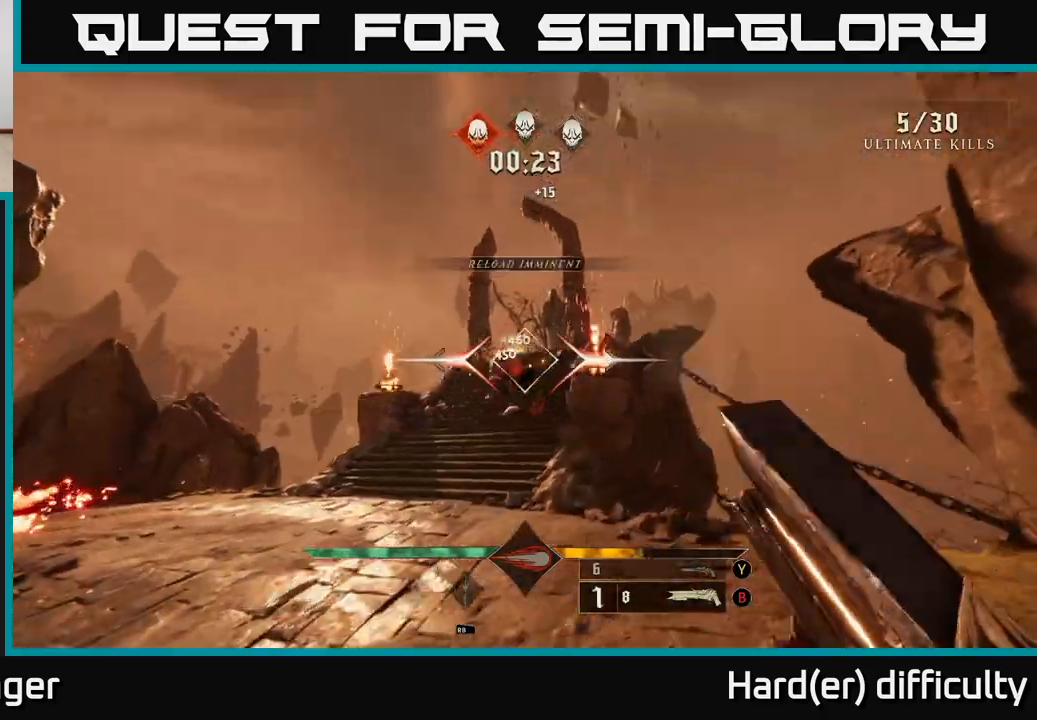
{"buttons": [], "left_stick": "up-left", "right_stick": "center", "events": [[17, "R2", "up"], [333, "right_stick", "down-left"], [450, "right_stick", "center"], [483, "left_stick", "up-left"]]}
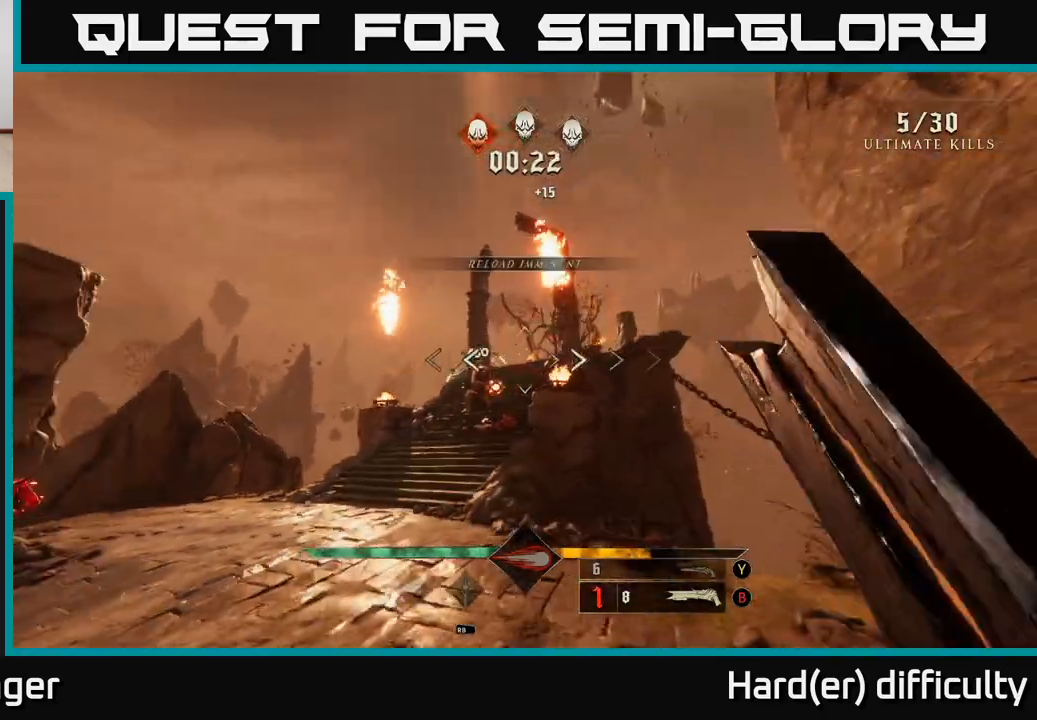
{"buttons": ["X"], "left_stick": "down-left", "right_stick": "center", "events": [[250, "left_stick", "center"], [350, "left_stick", "down-left"], [433, "X", "down"]]}
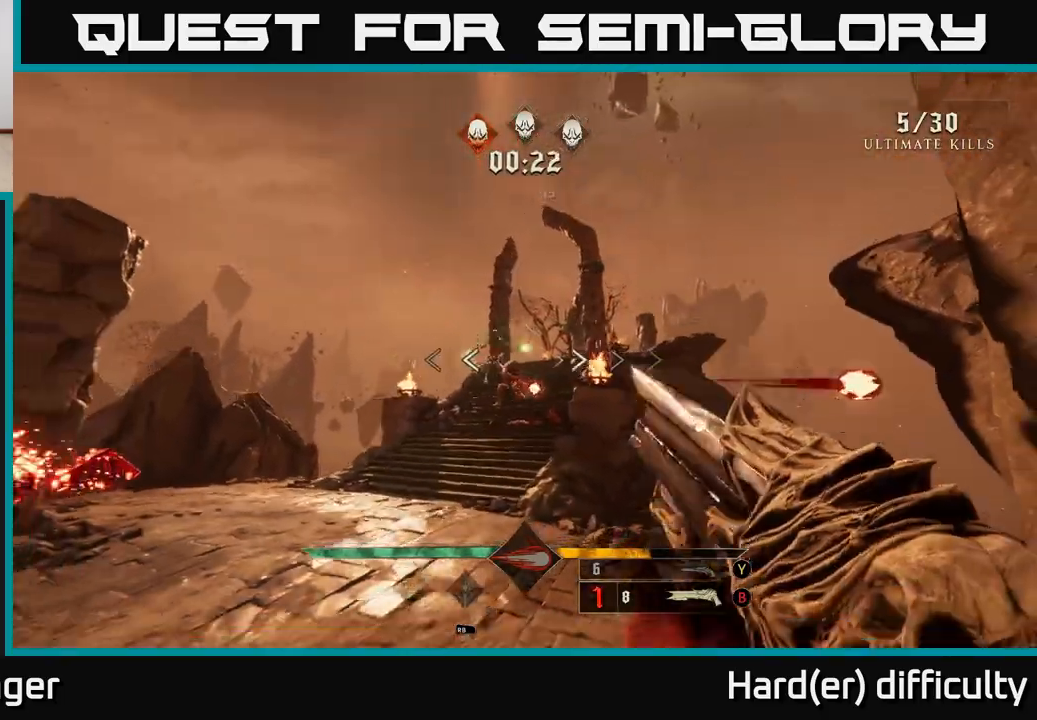
{"buttons": [], "left_stick": "down-left", "right_stick": "center", "events": [[17, "X", "up"], [267, "right_stick", "down-right"], [350, "right_stick", "center"]]}
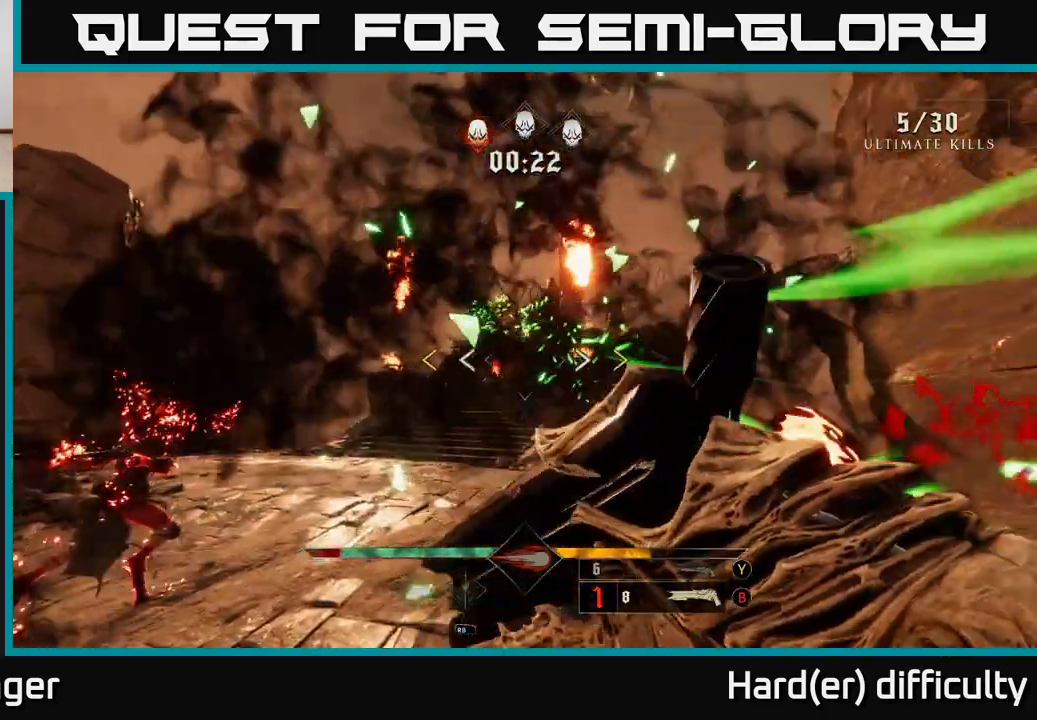
{"buttons": ["X"], "left_stick": "left", "right_stick": "center", "events": [[33, "right_stick", "right"], [67, "left_stick", "left"], [133, "right_stick", "center"], [233, "L2", "down"], [333, "L2", "up"], [500, "X", "down"]]}
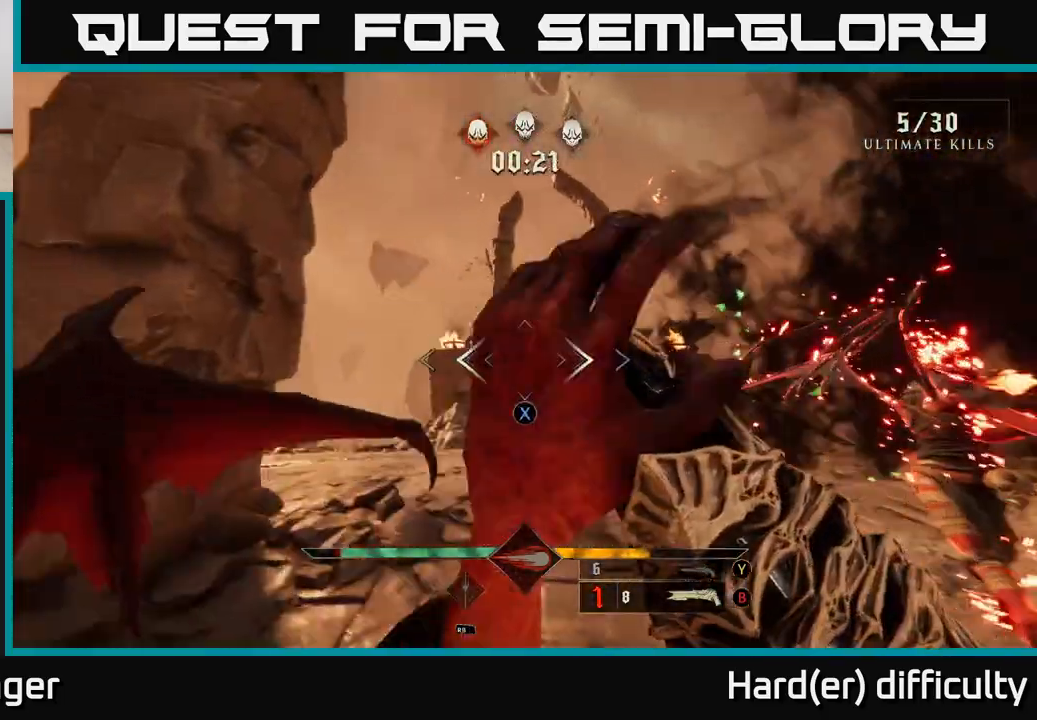
{"buttons": [], "left_stick": "down-right", "right_stick": "center", "events": [[33, "left_stick", "down-left"], [83, "X", "up"], [267, "right_stick", "right"], [383, "right_stick", "center"], [450, "left_stick", "down-right"]]}
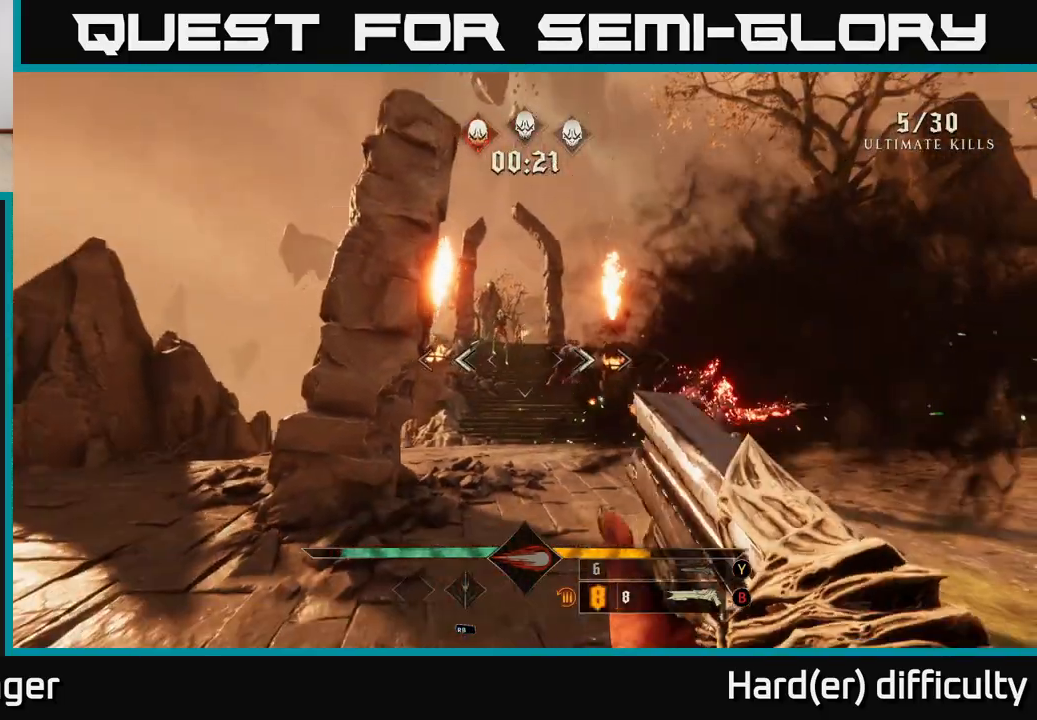
{"buttons": [], "left_stick": "up-right", "right_stick": "center", "events": [[17, "left_stick", "center"], [83, "right_stick", "right"], [117, "R2", "down"], [150, "right_stick", "center"], [167, "left_stick", "down"], [200, "R2", "up"], [300, "left_stick", "right"], [400, "left_stick", "up-right"]]}
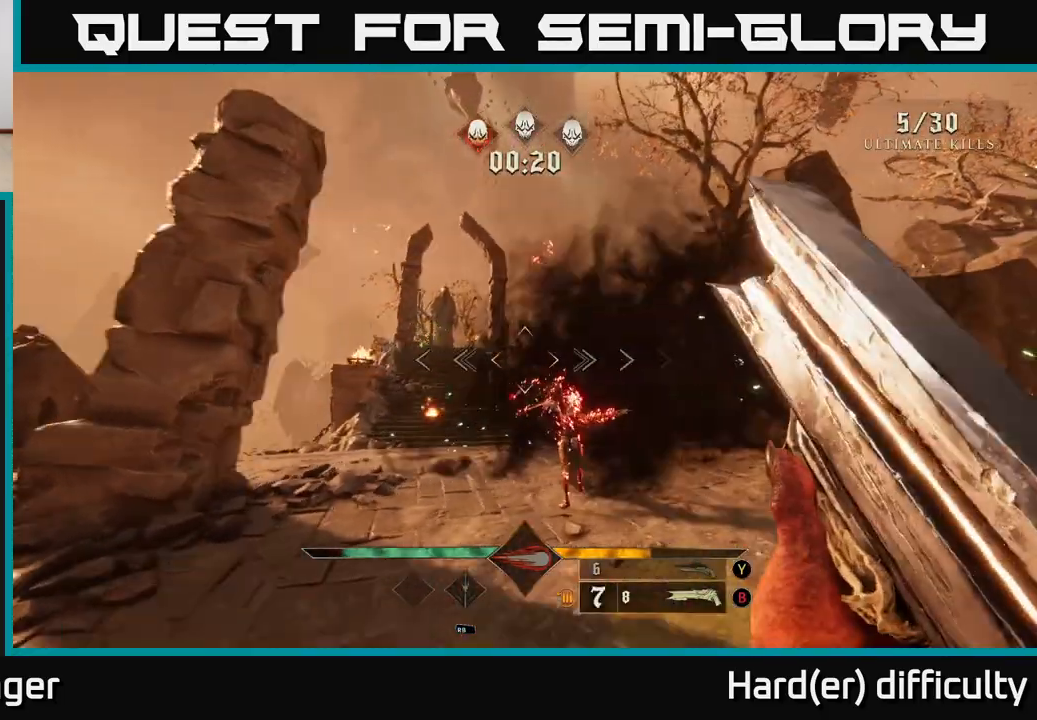
{"buttons": [], "left_stick": "center", "right_stick": "center", "events": [[133, "right_stick", "left"], [200, "right_stick", "center"], [317, "left_stick", "up-left"], [383, "left_stick", "center"]]}
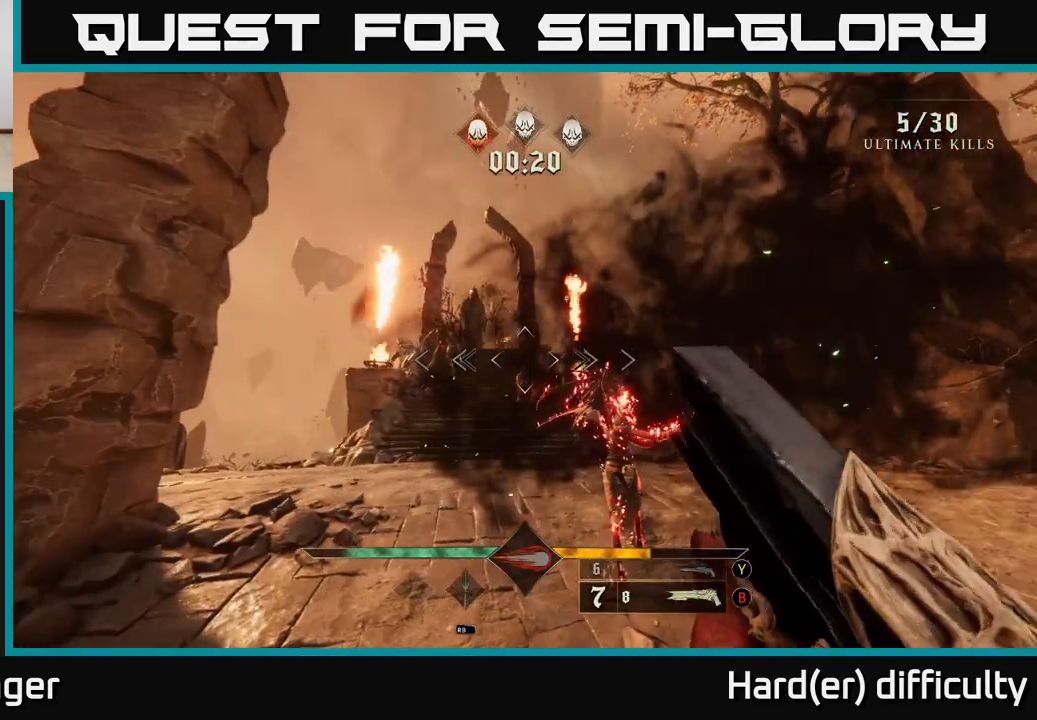
{"buttons": [], "left_stick": "right", "right_stick": "center", "events": [[33, "left_stick", "down"], [117, "right_stick", "down-right"], [133, "R2", "down"], [167, "right_stick", "center"], [233, "R2", "up"], [300, "left_stick", "down-right"], [417, "left_stick", "right"]]}
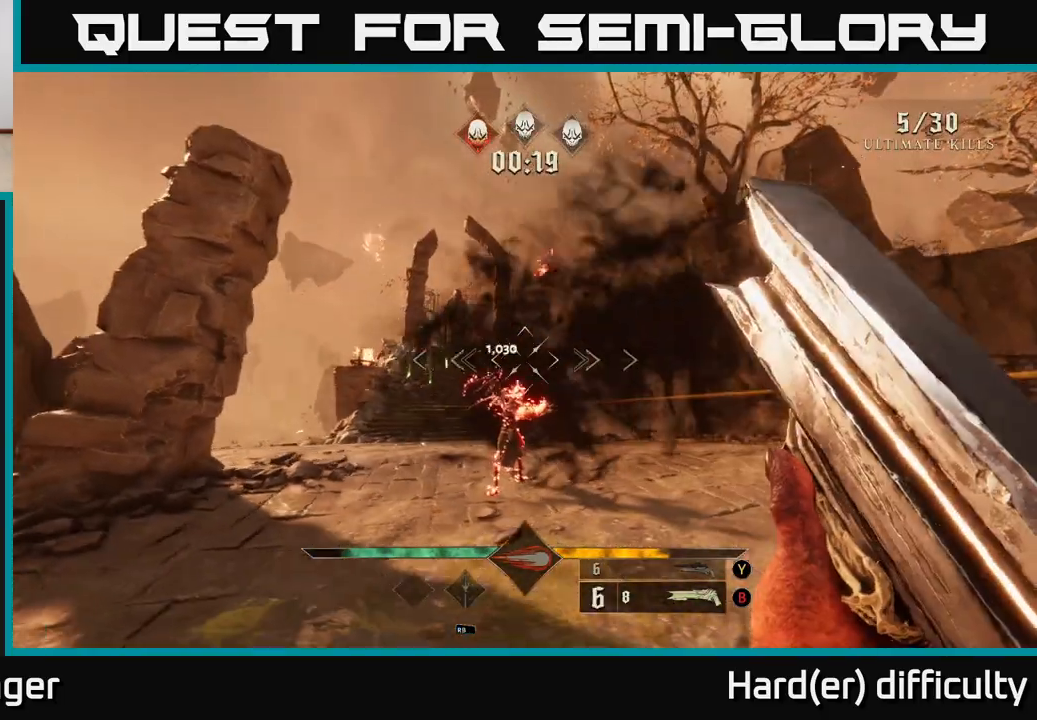
{"buttons": [], "left_stick": "up", "right_stick": "center", "events": [[133, "right_stick", "left"], [217, "left_stick", "up-right"], [267, "right_stick", "center"], [417, "left_stick", "up"]]}
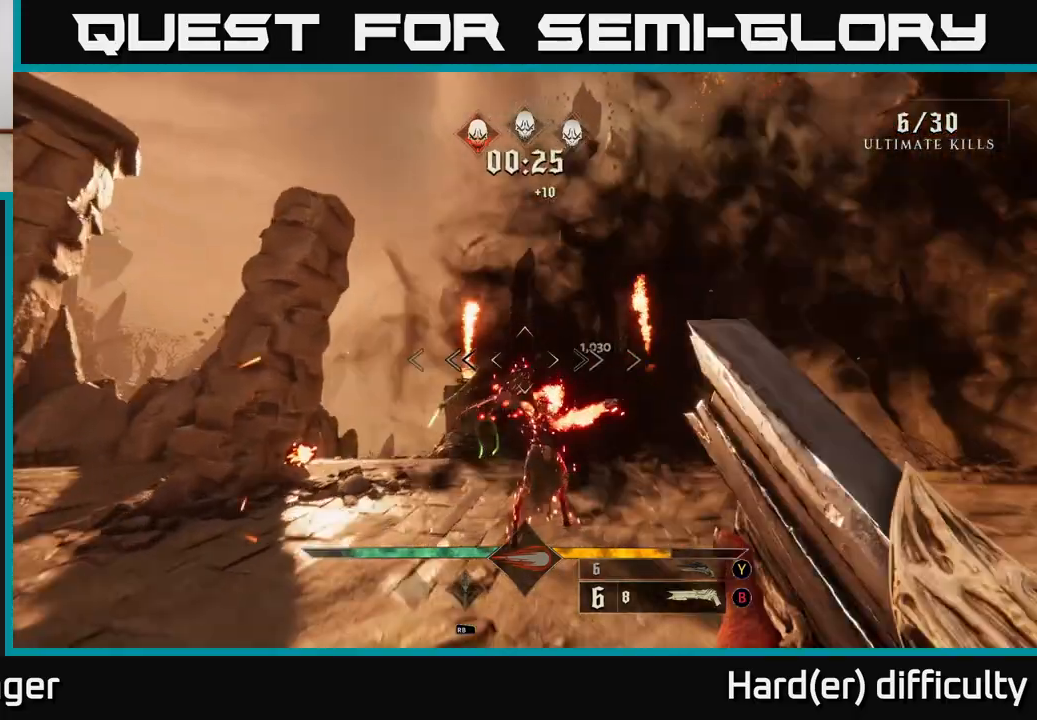
{"buttons": [], "left_stick": "down", "right_stick": "right", "events": [[17, "left_stick", "up-left"], [50, "right_stick", "down"], [167, "R2", "down"], [167, "right_stick", "center"], [267, "R2", "up"], [267, "left_stick", "down-left"], [433, "right_stick", "right"], [467, "left_stick", "down"]]}
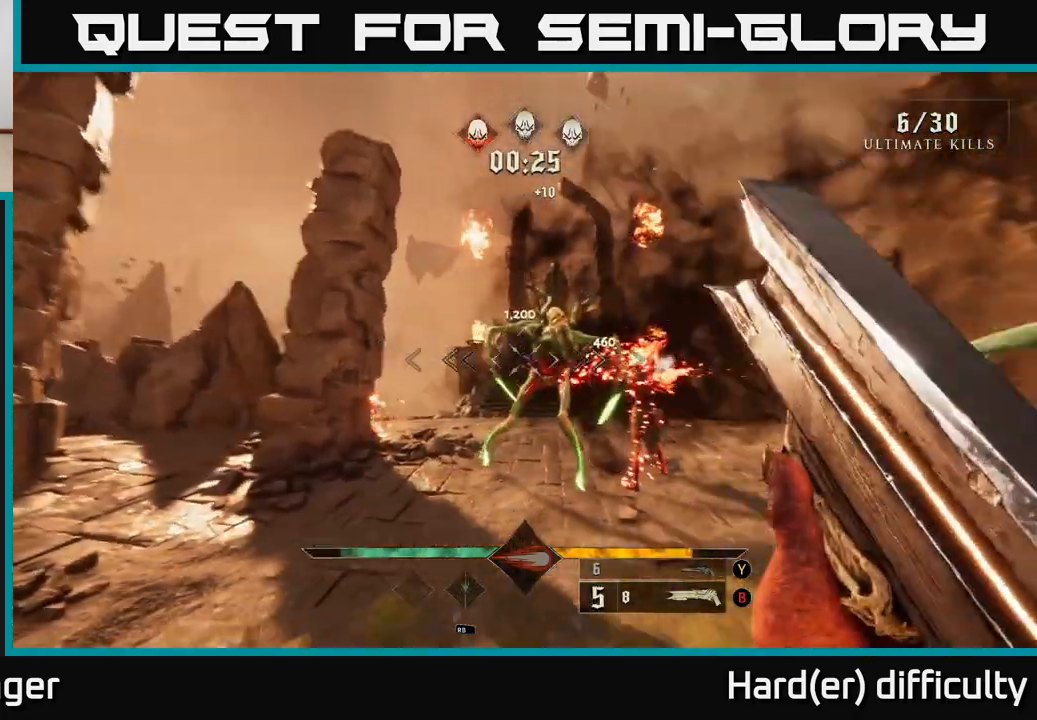
{"buttons": [], "left_stick": "down", "right_stick": "center", "events": [[67, "right_stick", "center"]]}
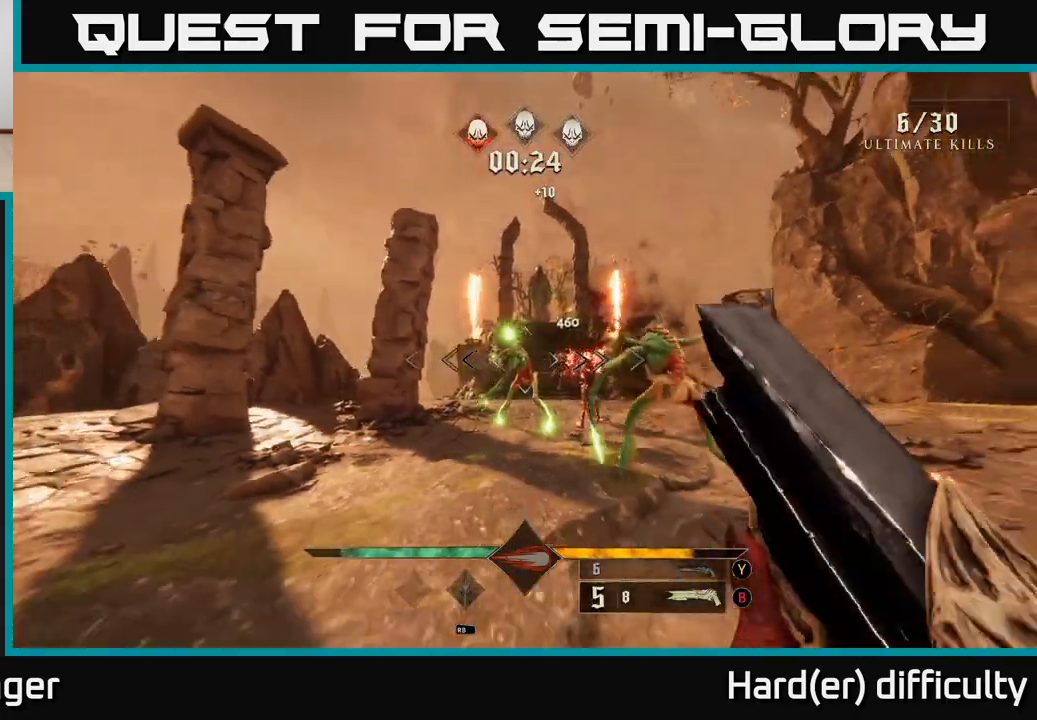
{"buttons": [], "left_stick": "left", "right_stick": "right", "events": [[200, "right_stick", "down-right"], [250, "R2", "down"], [267, "right_stick", "center"], [300, "left_stick", "left"], [350, "R2", "up"], [450, "right_stick", "right"]]}
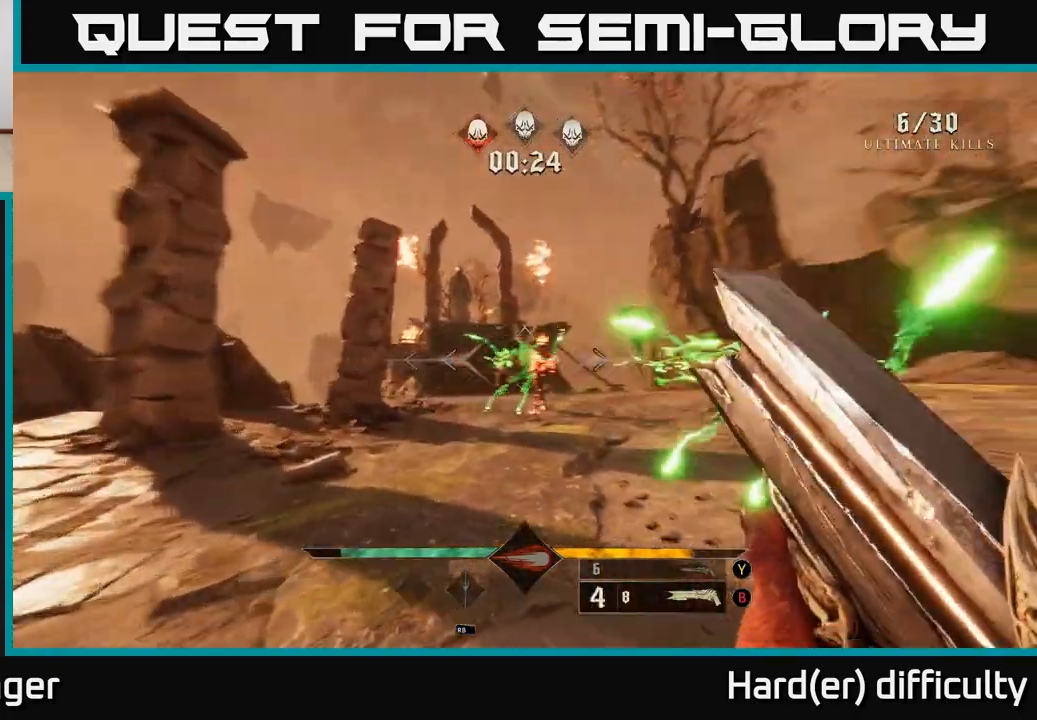
{"buttons": [], "left_stick": "left", "right_stick": "center", "events": [[317, "right_stick", "center"]]}
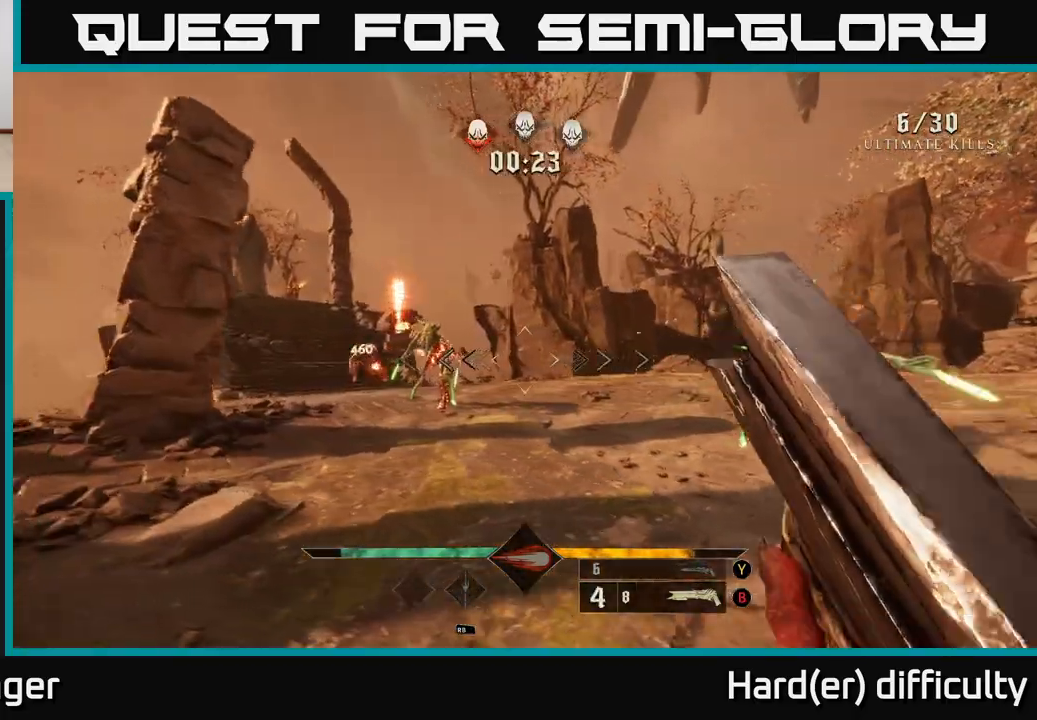
{"buttons": [], "left_stick": "up", "right_stick": "center", "events": [[33, "left_stick", "up-left"], [283, "right_stick", "up-left"], [333, "R2", "down"], [367, "left_stick", "up"], [383, "R2", "up"], [383, "right_stick", "center"]]}
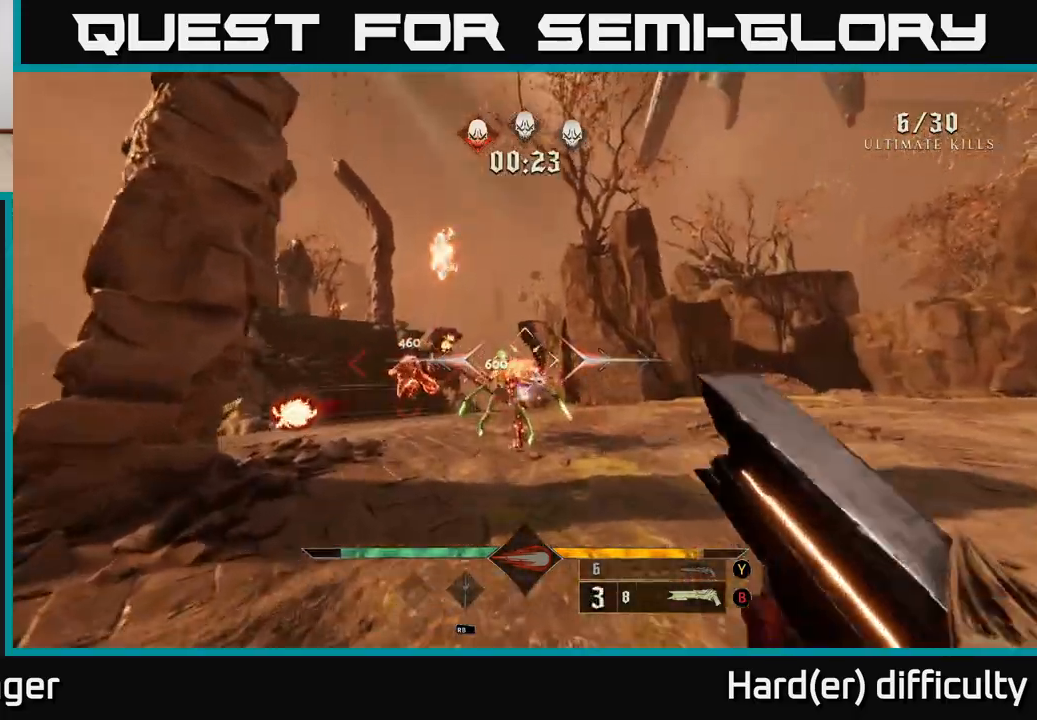
{"buttons": [], "left_stick": "up-left", "right_stick": "left", "events": [[83, "left_stick", "left"], [117, "right_stick", "right"], [167, "left_stick", "down-left"], [217, "right_stick", "center"], [317, "left_stick", "up-left"], [483, "right_stick", "left"]]}
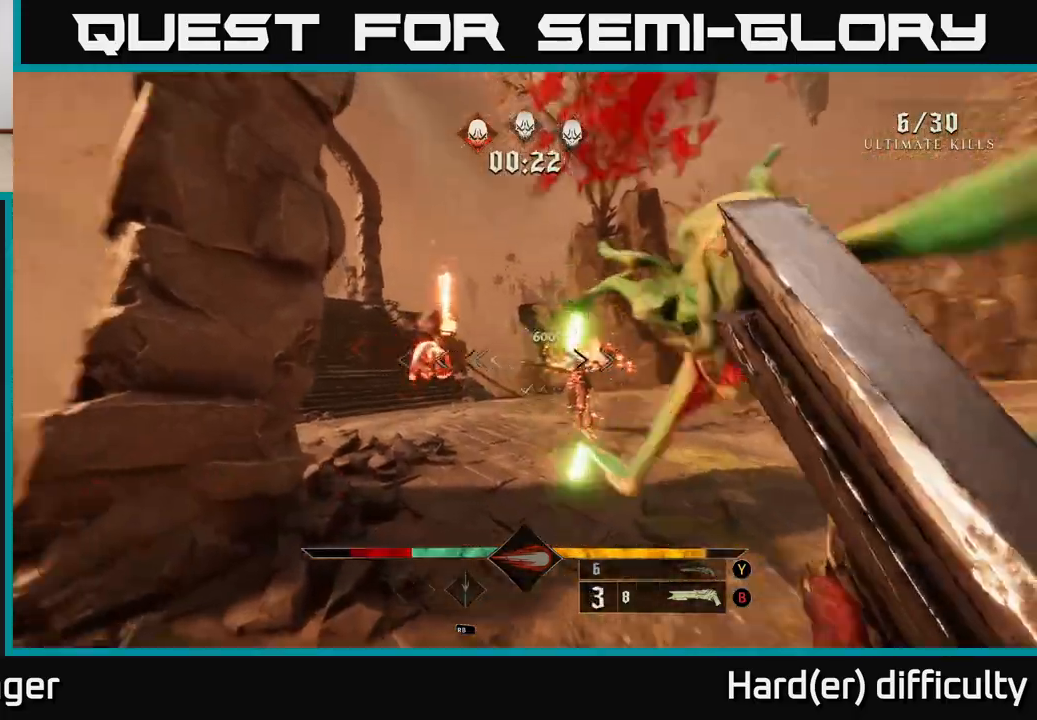
{"buttons": [], "left_stick": "up", "right_stick": "center", "events": [[117, "left_stick", "up"], [117, "right_stick", "center"]]}
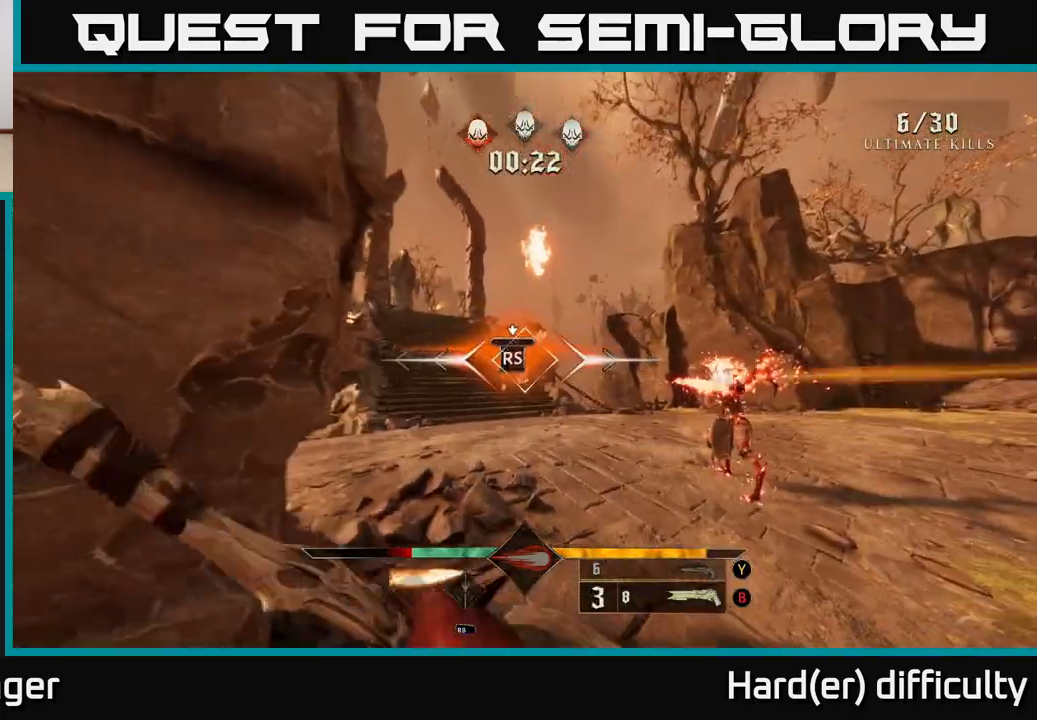
{"buttons": [], "left_stick": "down-left", "right_stick": "right", "events": [[117, "left_stick", "center"], [250, "right_stick", "right"], [333, "left_stick", "down-left"]]}
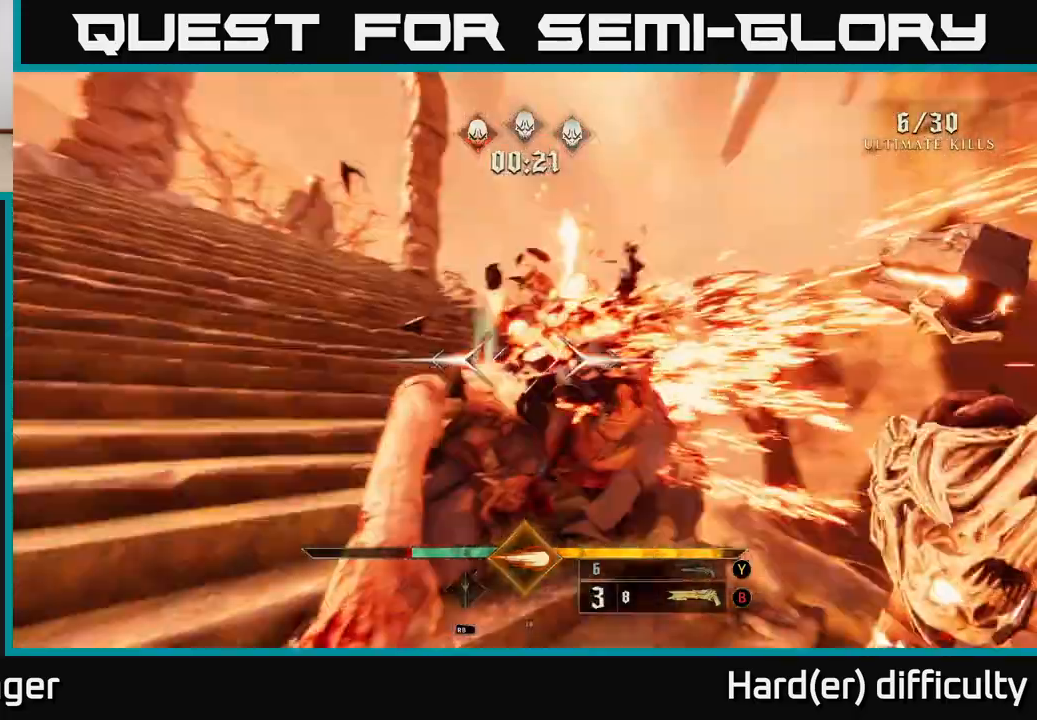
{"buttons": [], "left_stick": "down-left", "right_stick": "down-right", "events": [[450, "right_stick", "down-right"]]}
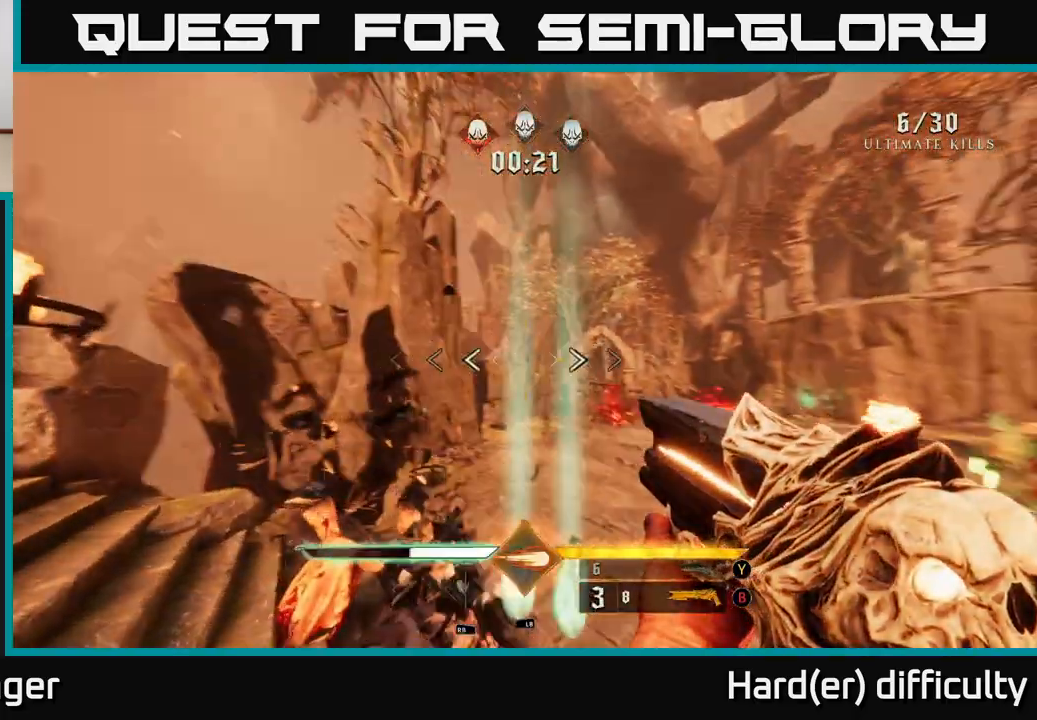
{"buttons": ["L1"], "left_stick": "down-left", "right_stick": "center", "events": [[483, "L1", "down"], [500, "right_stick", "center"]]}
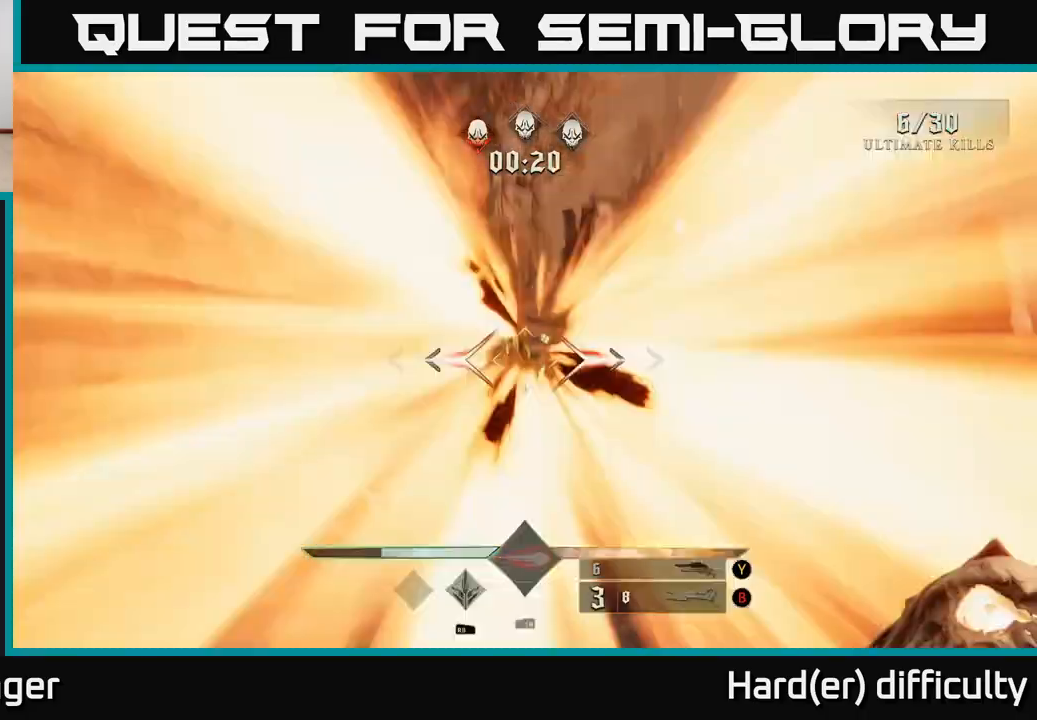
{"buttons": [], "left_stick": "right", "right_stick": "center", "events": [[17, "L2", "down"], [50, "L2", "up"], [83, "L1", "up"], [133, "left_stick", "center"], [233, "left_stick", "up-left"], [333, "left_stick", "center"], [433, "left_stick", "right"]]}
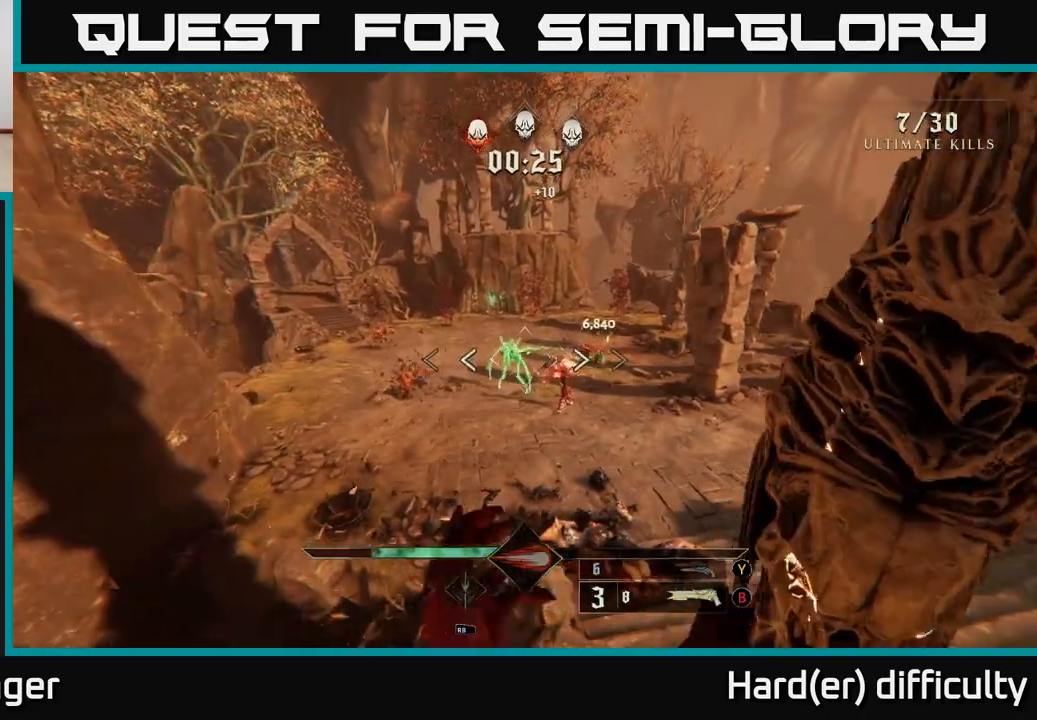
{"buttons": [], "left_stick": "center", "right_stick": "down", "events": [[200, "left_stick", "up"], [383, "left_stick", "center"], [467, "right_stick", "down"]]}
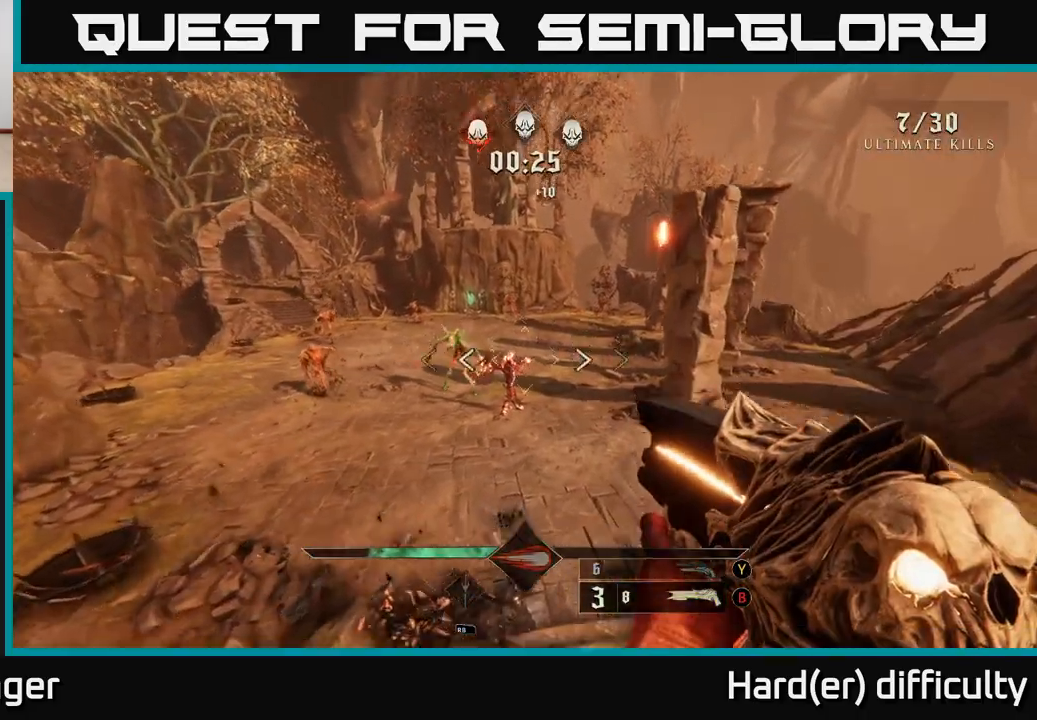
{"buttons": [], "left_stick": "up", "right_stick": "up-left", "events": [[83, "R2", "down"], [100, "left_stick", "right"], [117, "right_stick", "center"], [183, "R2", "up"], [367, "right_stick", "up-left"], [450, "left_stick", "up"]]}
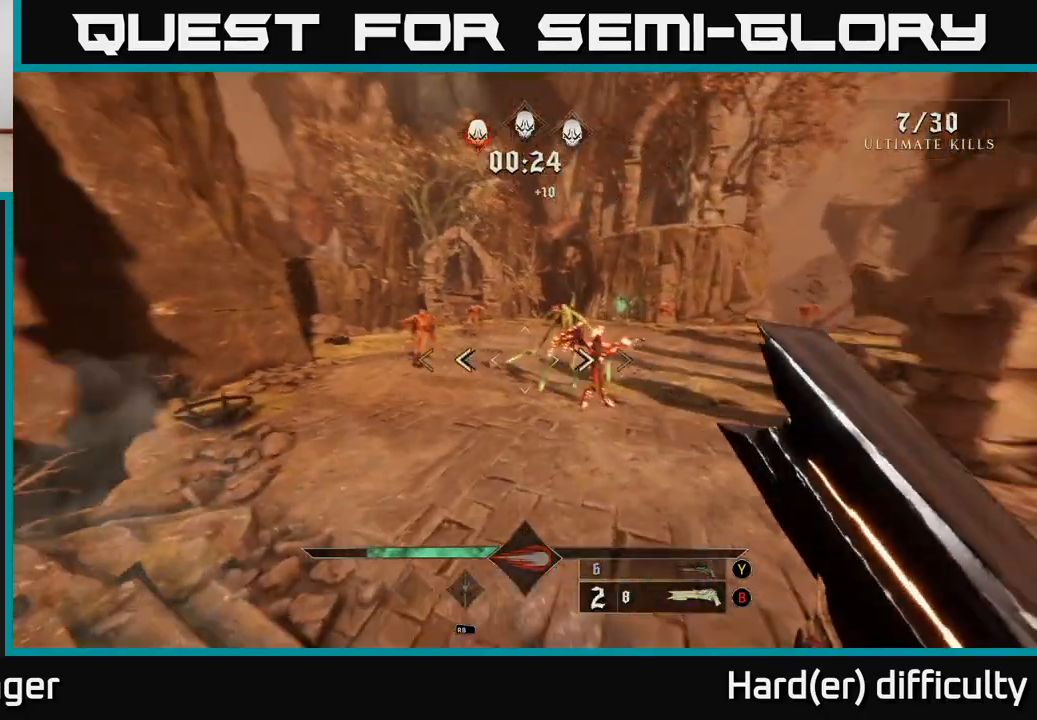
{"buttons": [], "left_stick": "down", "right_stick": "center", "events": [[33, "right_stick", "center"], [150, "left_stick", "center"], [217, "right_stick", "up-right"], [383, "right_stick", "center"], [450, "left_stick", "down"]]}